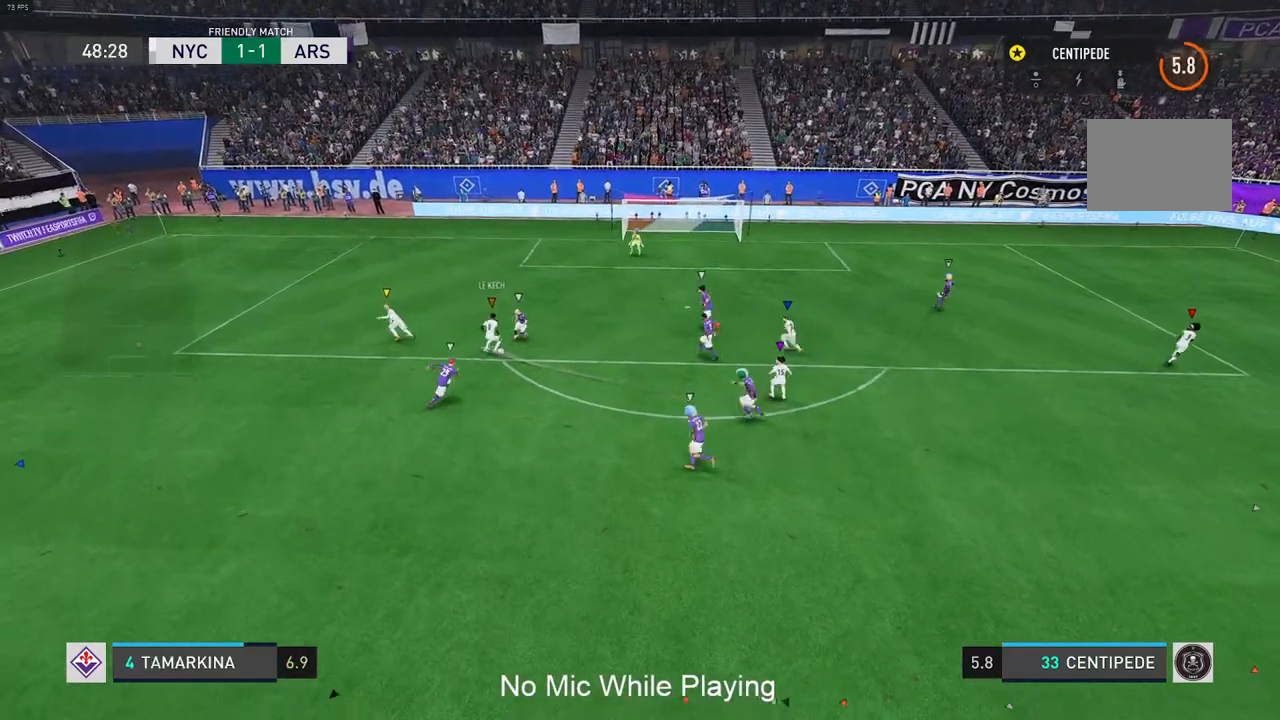
Gameplay with a controller (Xbox layout); each line is a JSON object with the inputs held at the frame after it. "events" lists button and stick changes between this image and that frame as [ms after this image, input, new state], when the widget could be followed in between. Not read: L3 R3.
{"buttons": [], "left_stick": "center", "right_stick": "center", "events": [[200, "START", "down"], [300, "START", "up"]]}
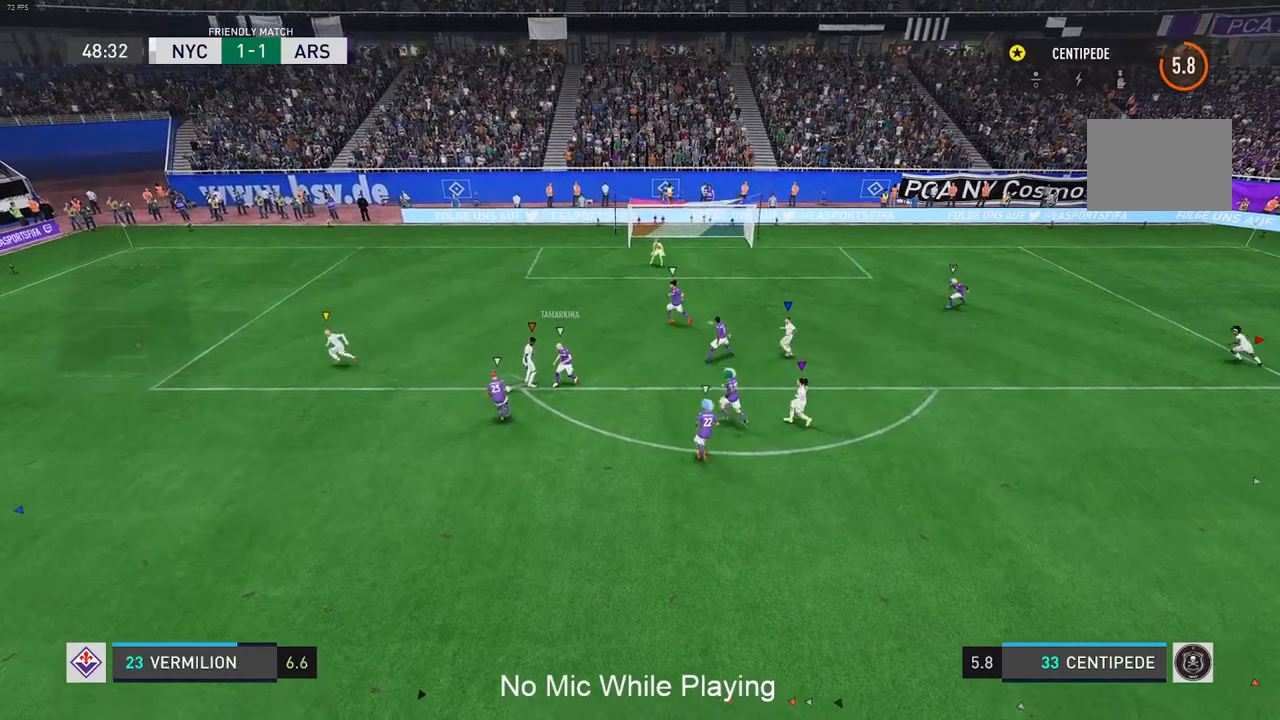
{"buttons": [], "left_stick": "center", "right_stick": "center", "events": []}
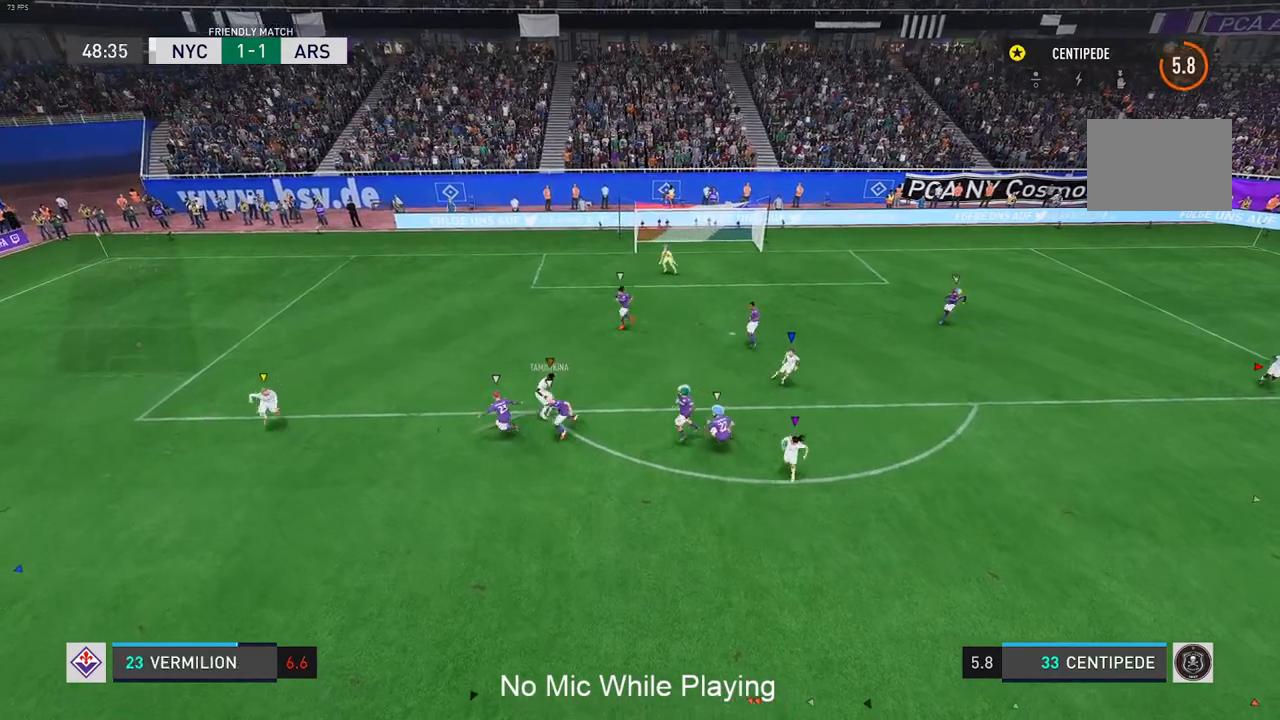
{"buttons": [], "left_stick": "center", "right_stick": "center", "events": []}
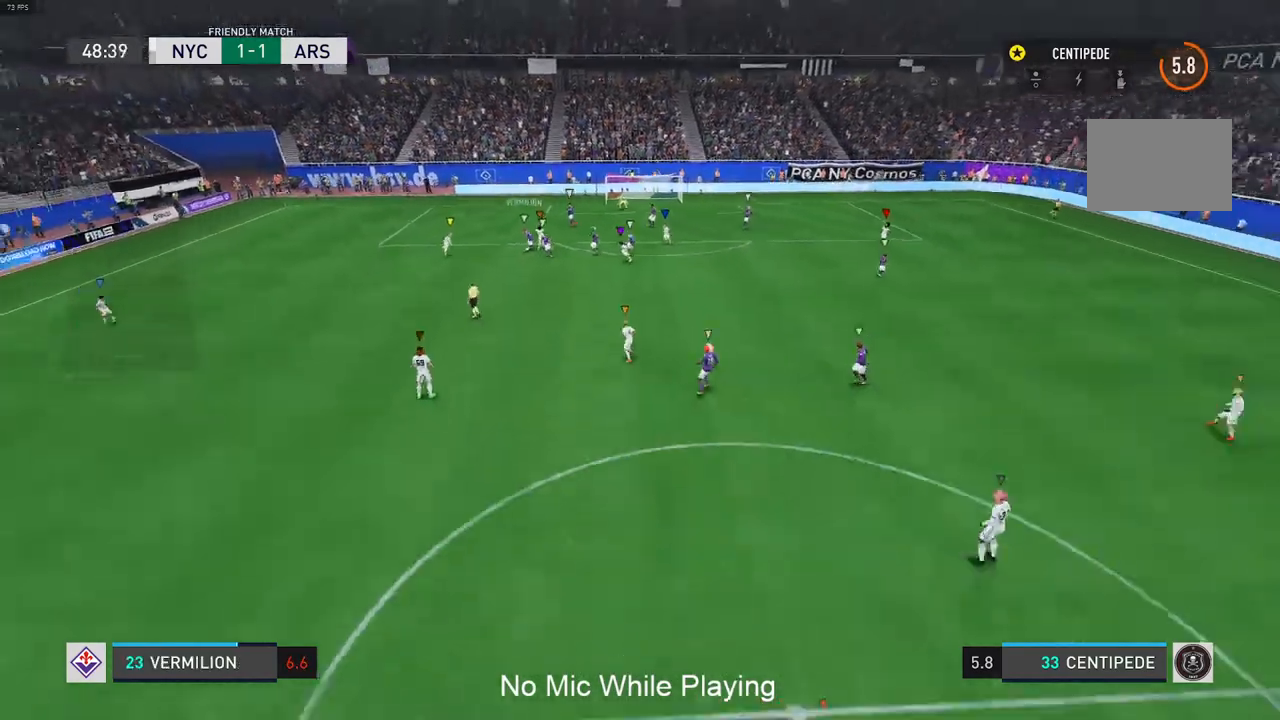
{"buttons": [], "left_stick": "down", "right_stick": "center", "events": [[467, "left_stick", "down"]]}
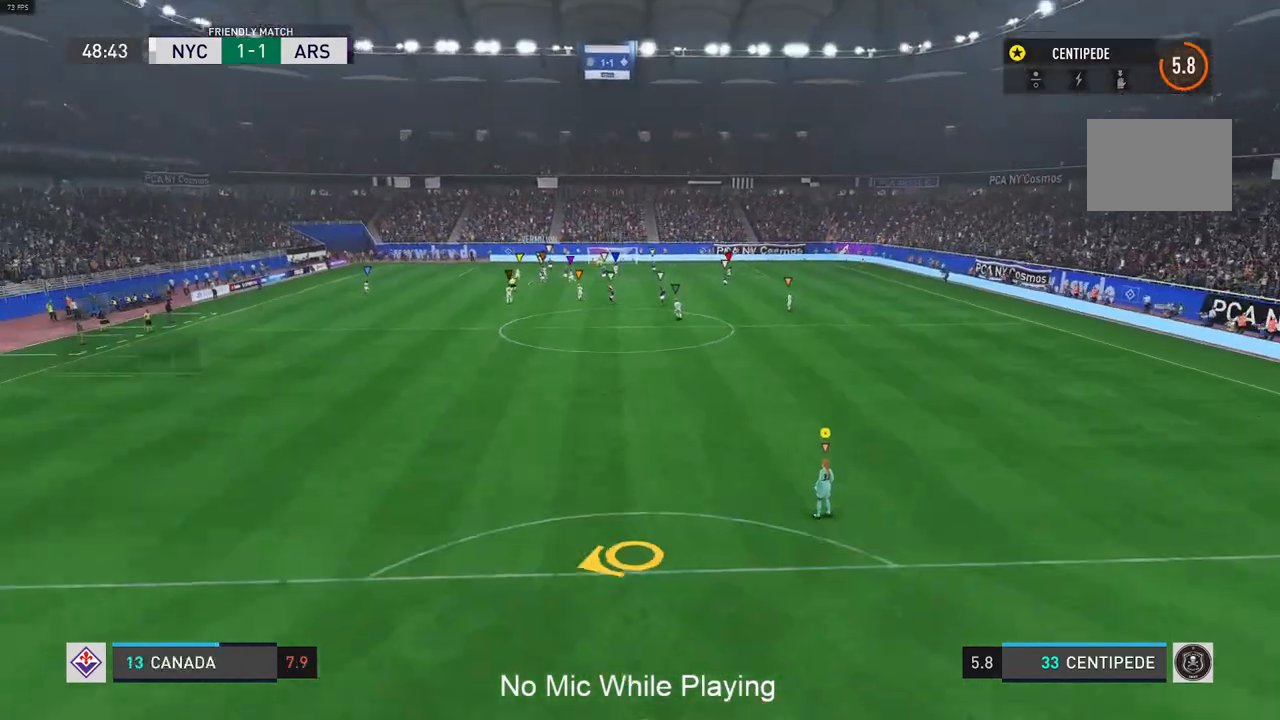
{"buttons": [], "left_stick": "down", "right_stick": "center", "events": []}
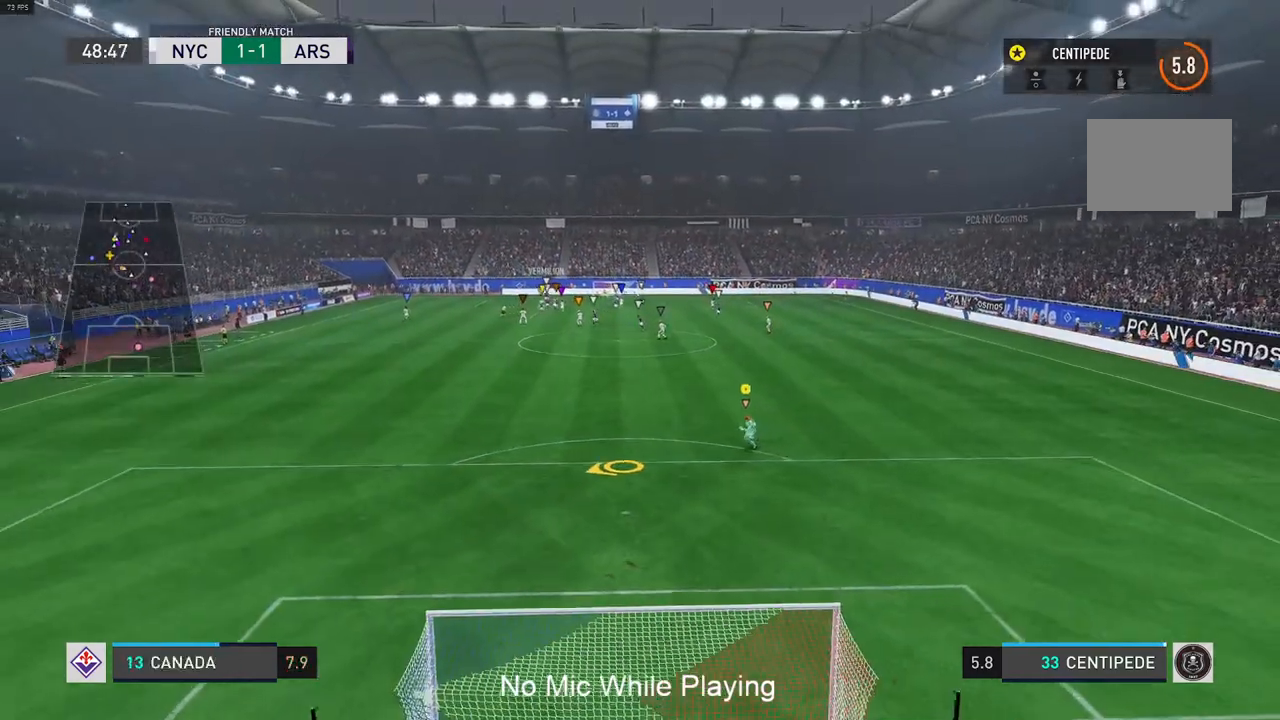
{"buttons": [], "left_stick": "down", "right_stick": "center", "events": []}
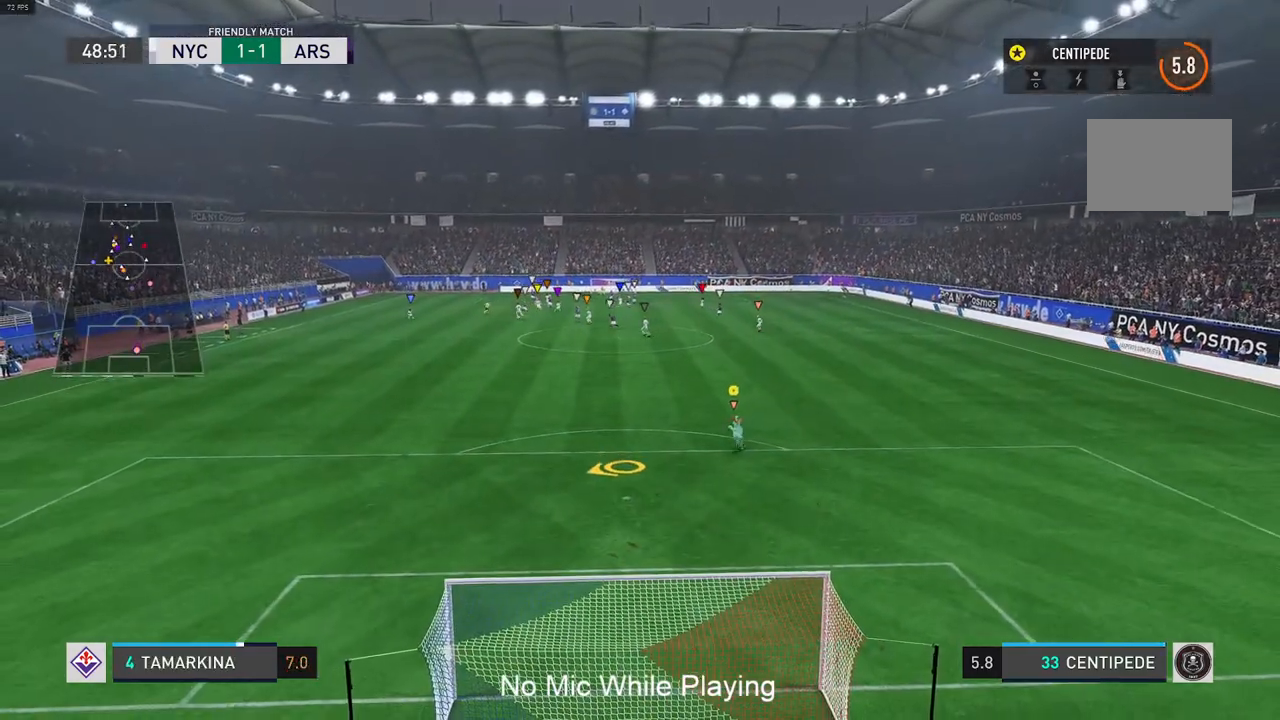
{"buttons": [], "left_stick": "left", "right_stick": "center", "events": [[33, "left_stick", "down-left"], [200, "left_stick", "left"]]}
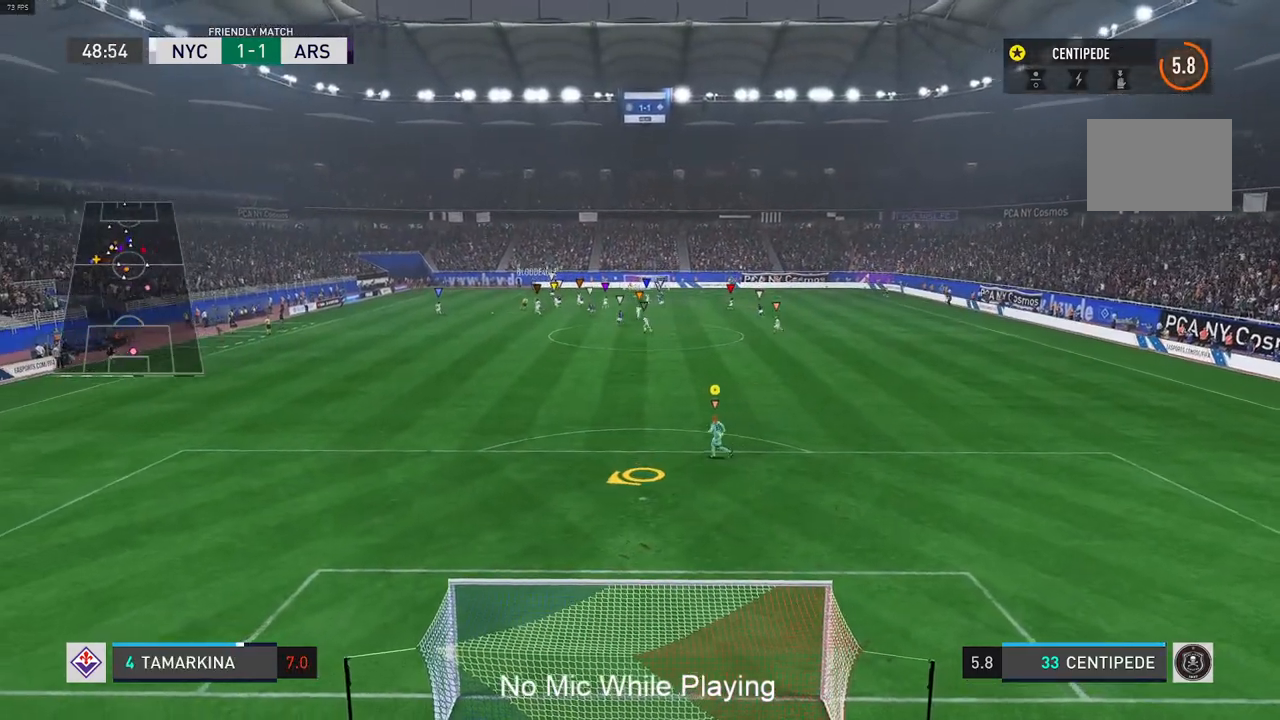
{"buttons": [], "left_stick": "up-left", "right_stick": "center", "events": [[233, "left_stick", "up-left"]]}
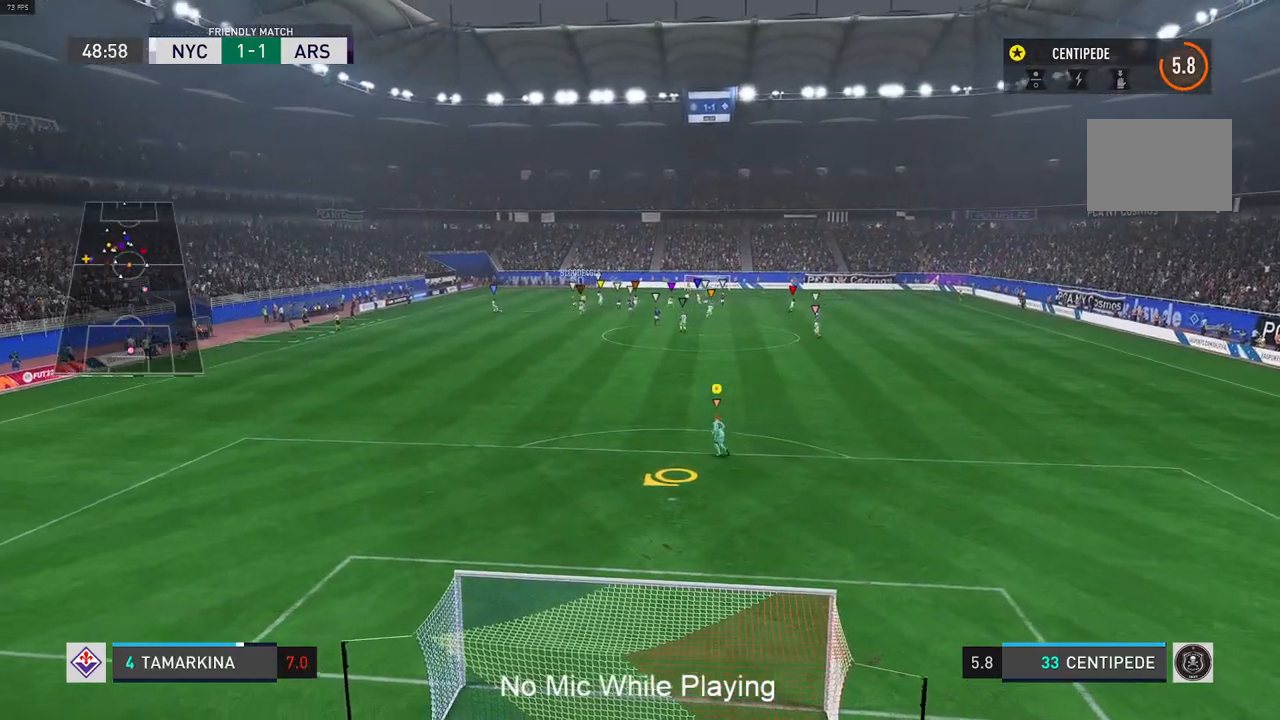
{"buttons": [], "left_stick": "center", "right_stick": "center", "events": [[217, "R2", "down"], [283, "left_stick", "center"], [417, "R2", "up"]]}